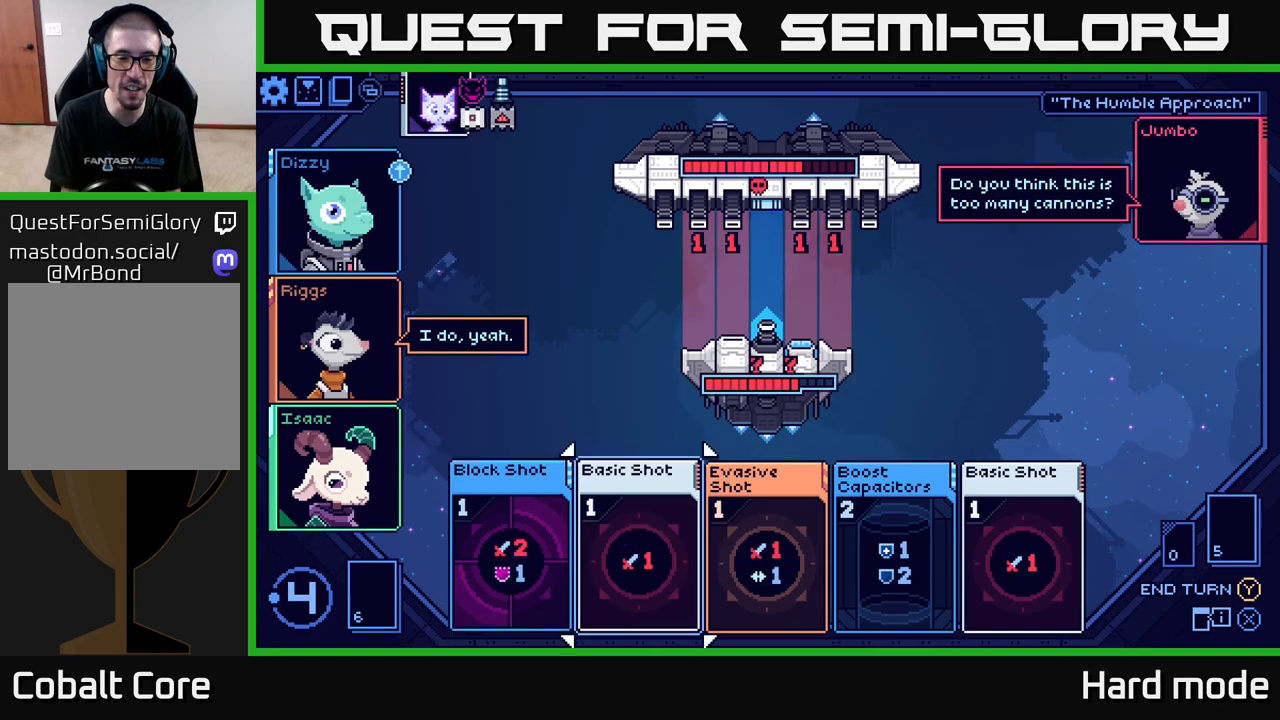
Gameplay with a controller (Xbox layout); each line is a JSON object with the inputs held at the frame after it. "events" lists button and stick changes between this image and that frame as [ms after this image, input, new state], when the widget could be followed in between.
{"buttons": [], "left_stick": "center", "right_stick": "center", "events": [[150, "left_stick", "center"]]}
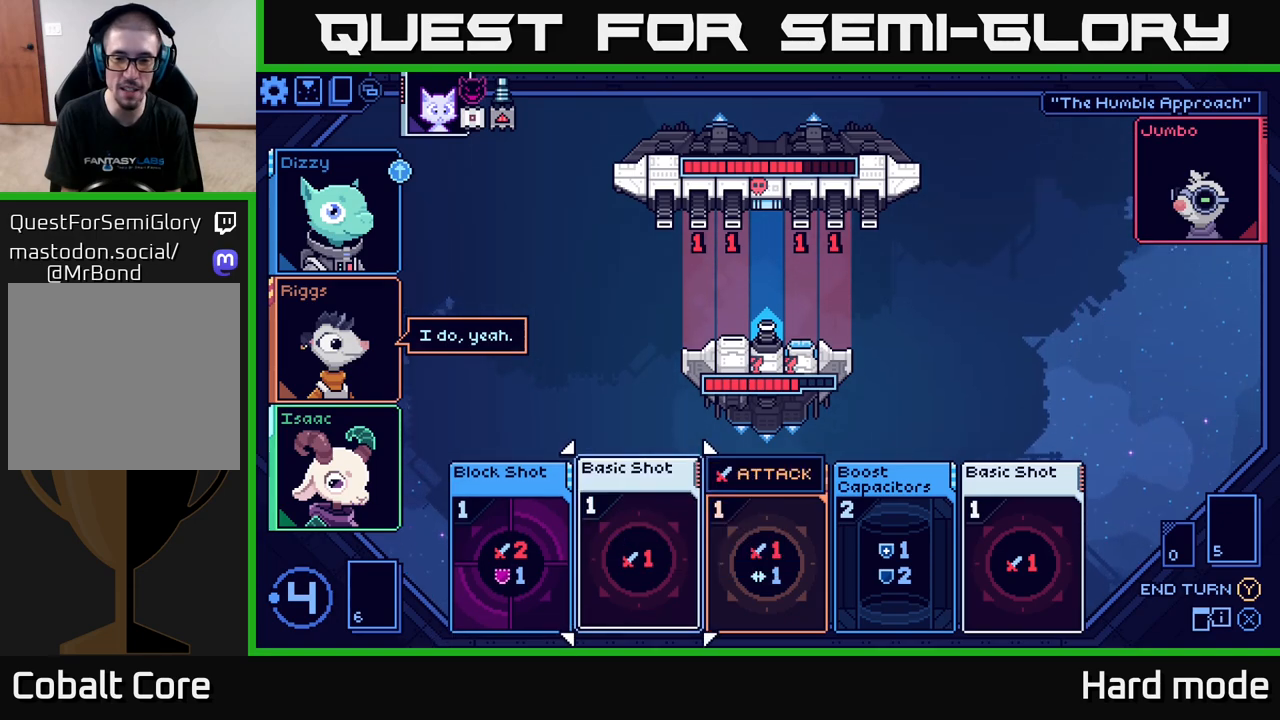
{"buttons": [], "left_stick": "center", "right_stick": "center", "events": [[83, "left_stick", "right"], [250, "left_stick", "center"], [350, "left_stick", "right"], [500, "left_stick", "center"]]}
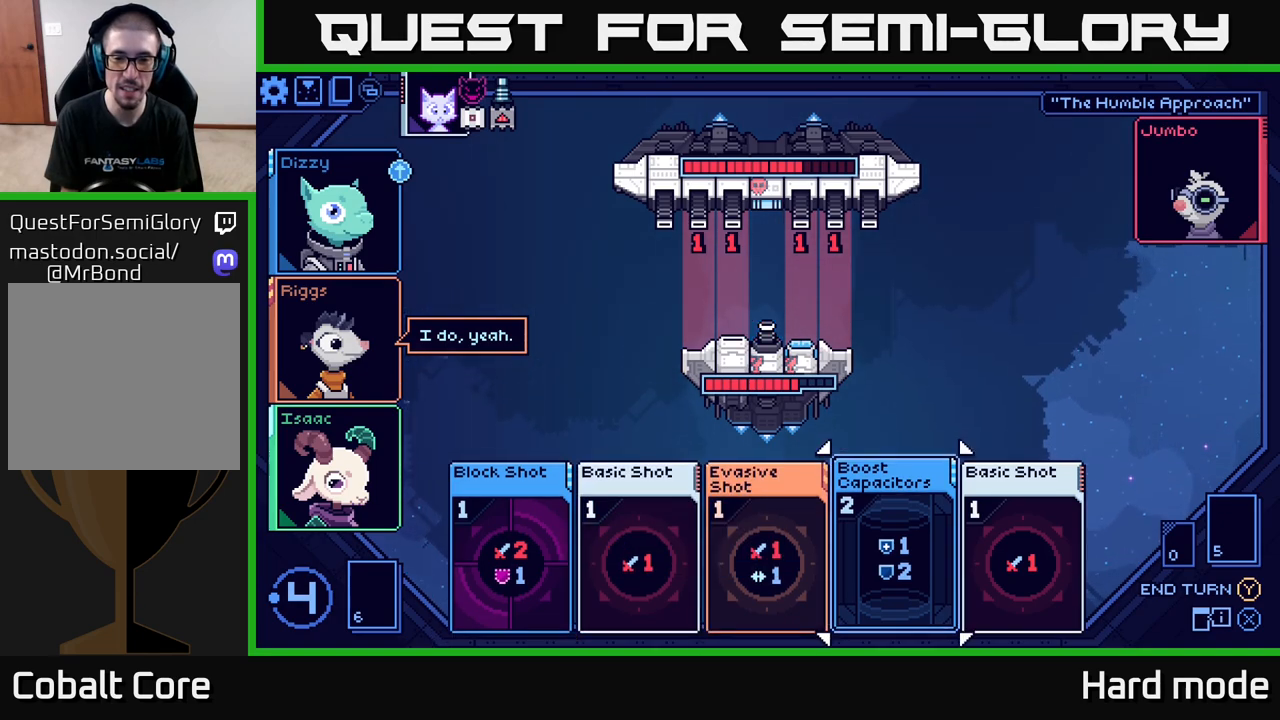
{"buttons": [], "left_stick": "center", "right_stick": "center", "events": [[117, "left_stick", "right"], [283, "left_stick", "center"]]}
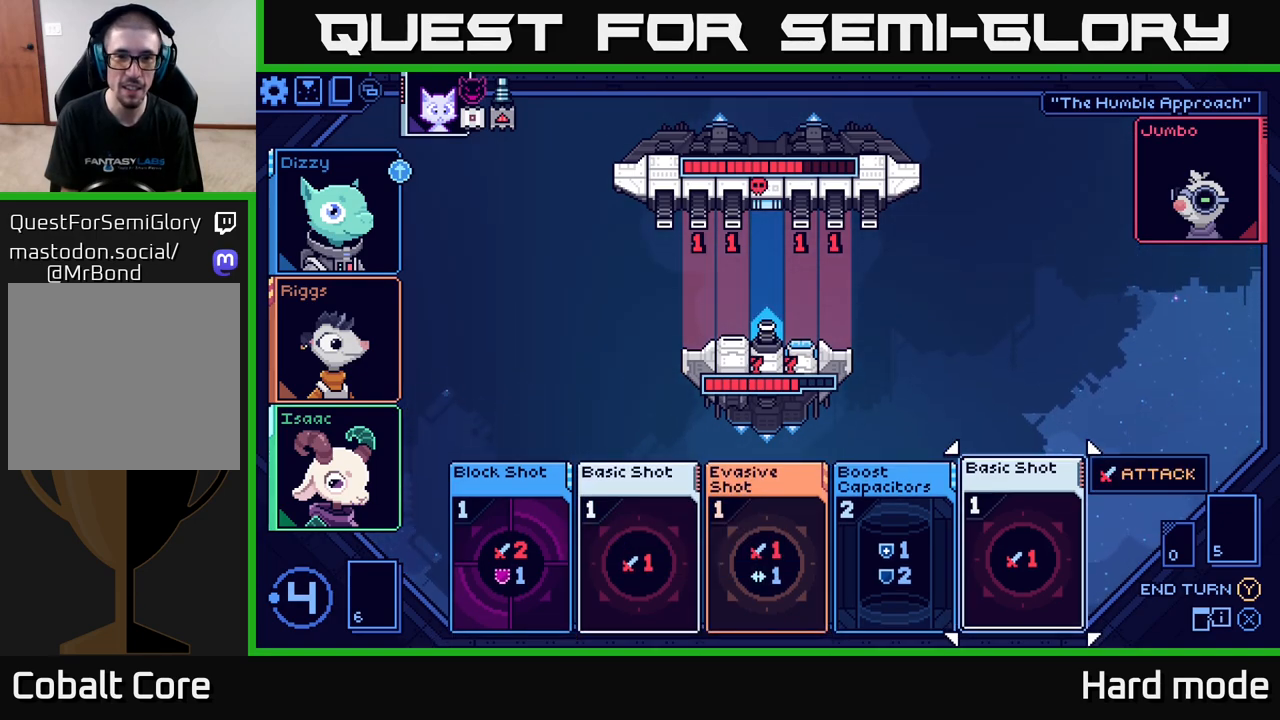
{"buttons": [], "left_stick": "center", "right_stick": "center", "events": []}
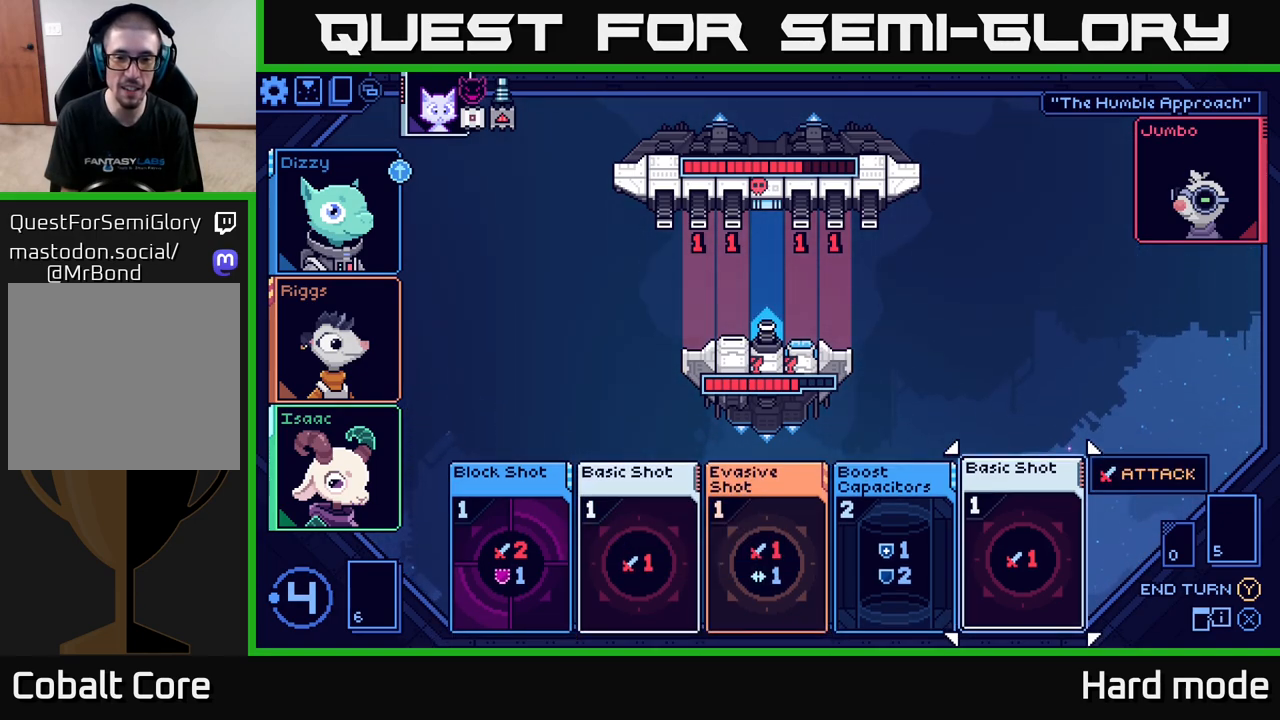
{"buttons": [], "left_stick": "center", "right_stick": "center", "events": []}
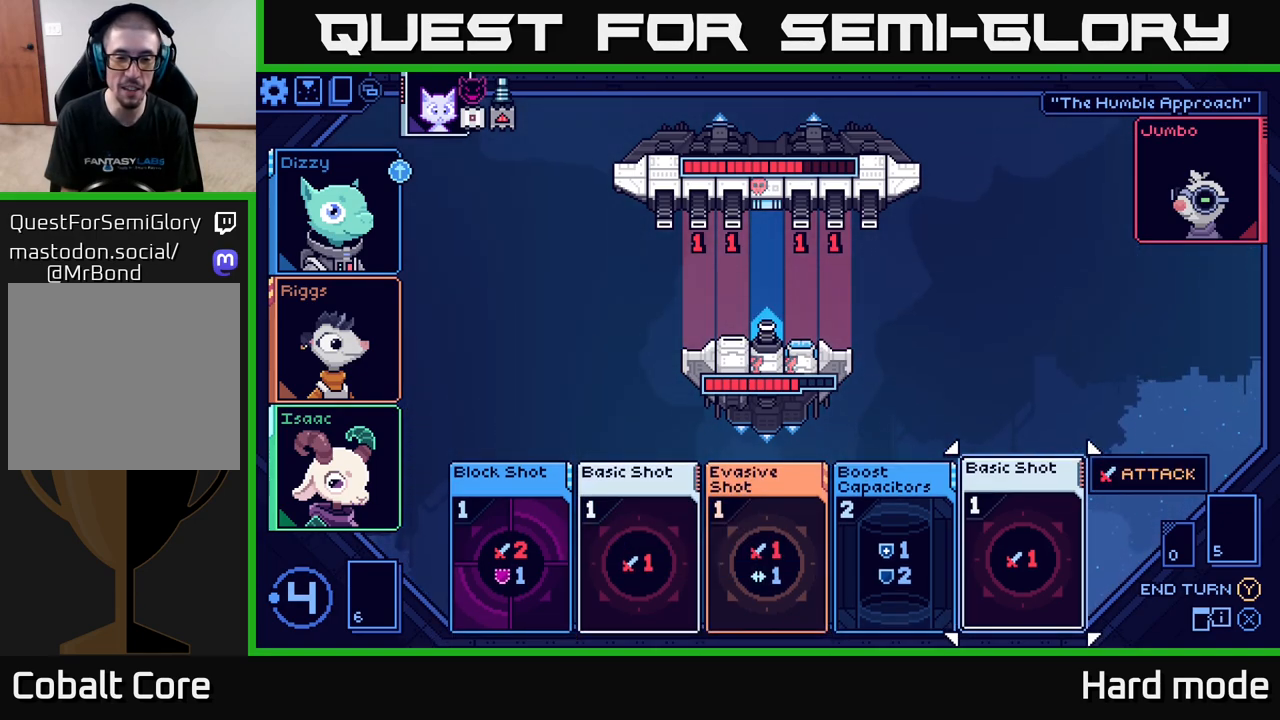
{"buttons": [], "left_stick": "center", "right_stick": "center", "events": [[67, "left_stick", "left"], [217, "left_stick", "center"], [300, "left_stick", "left"], [433, "left_stick", "center"]]}
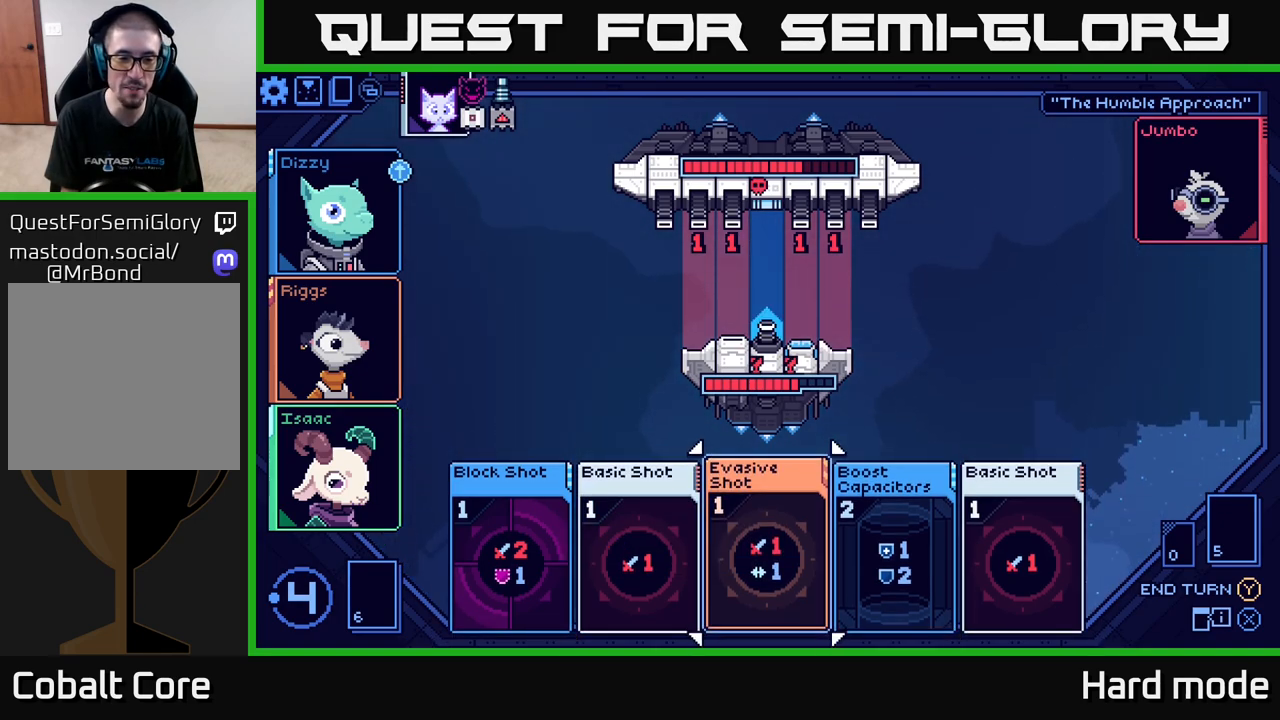
{"buttons": [], "left_stick": "center", "right_stick": "center", "events": [[17, "left_stick", "left"], [167, "left_stick", "center"], [267, "left_stick", "left"], [433, "left_stick", "center"]]}
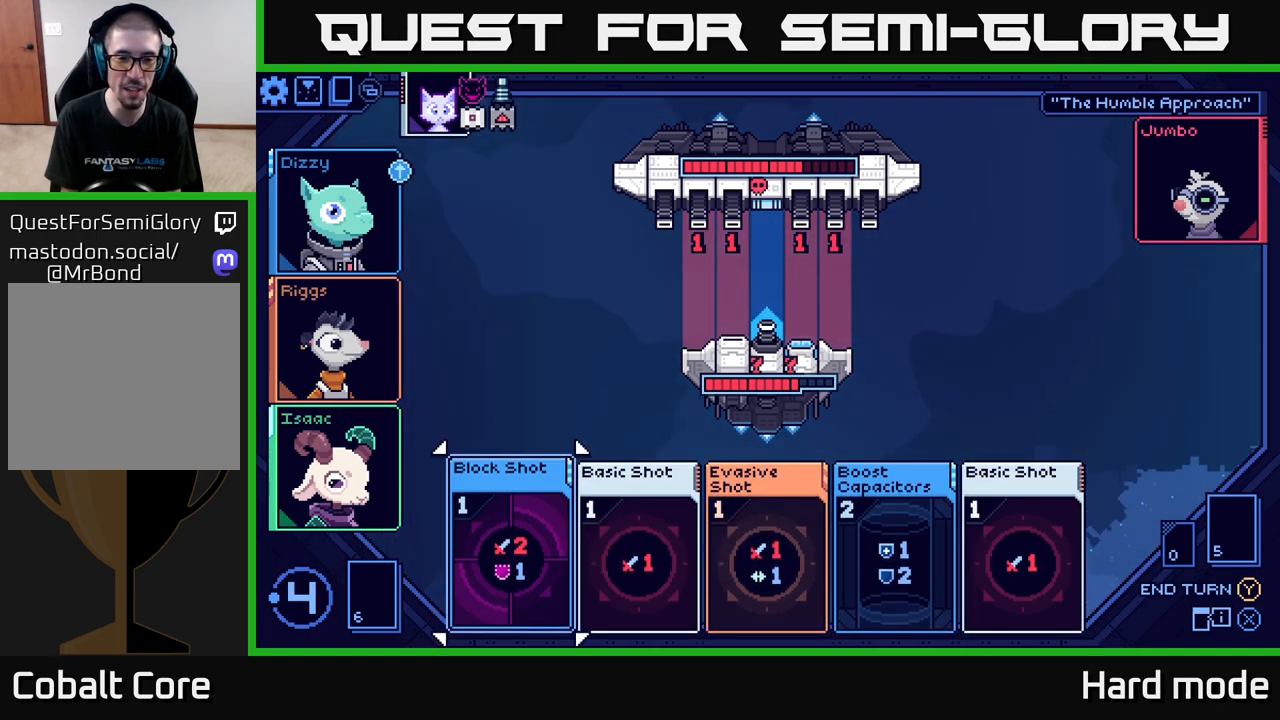
{"buttons": [], "left_stick": "center", "right_stick": "center", "events": [[183, "left_stick", "right"], [350, "left_stick", "center"]]}
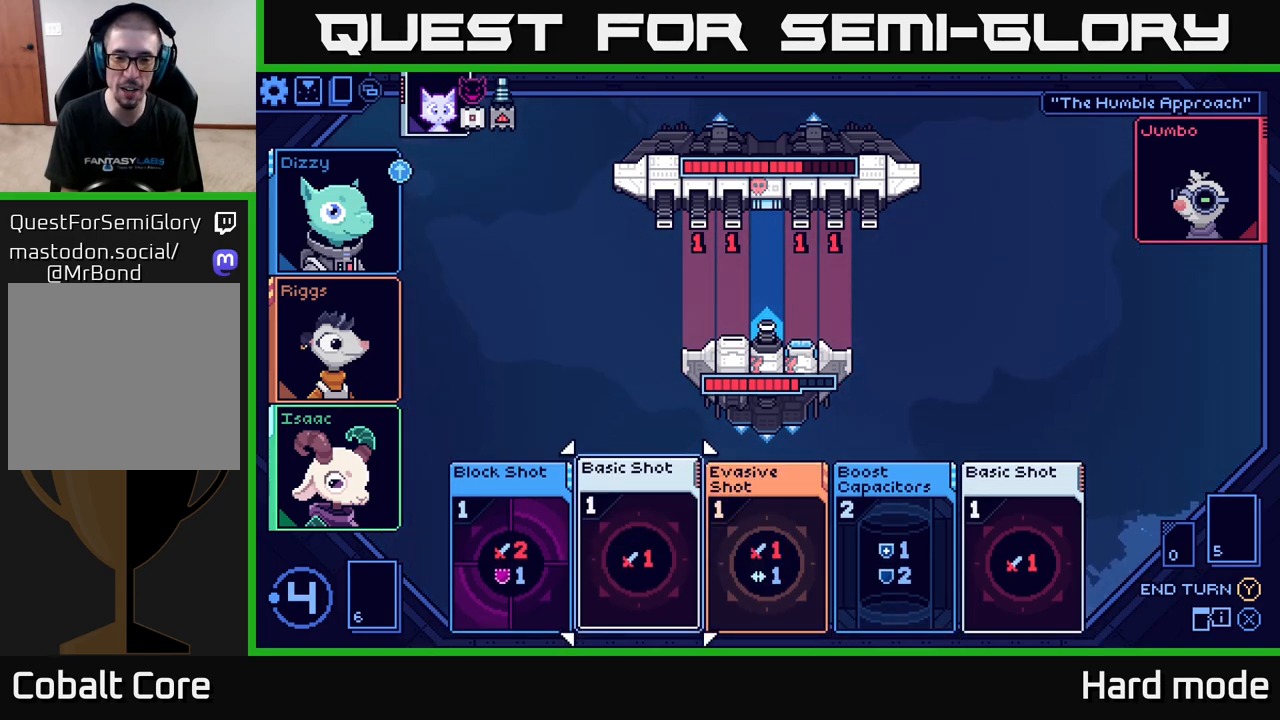
{"buttons": [], "left_stick": "left", "right_stick": "center", "events": [[117, "left_stick", "right"], [283, "left_stick", "center"], [450, "left_stick", "left"]]}
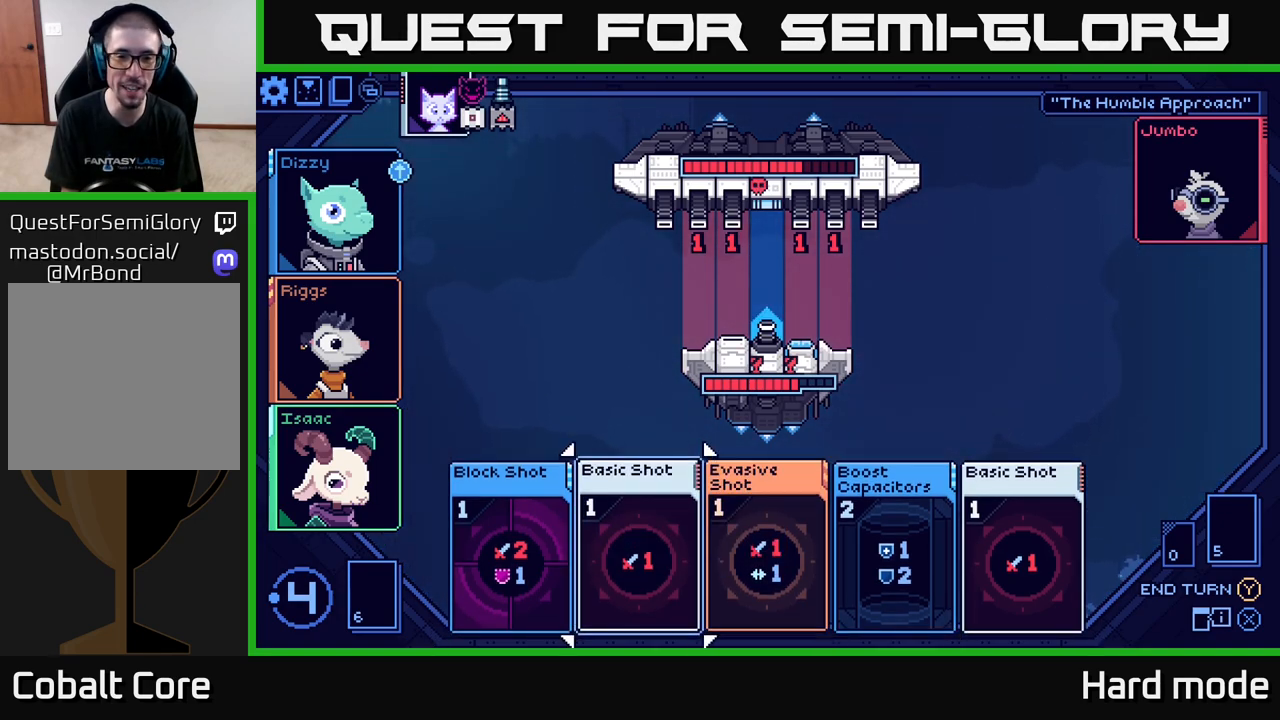
{"buttons": [], "left_stick": "center", "right_stick": "center", "events": [[100, "left_stick", "center"], [200, "left_stick", "left"], [383, "left_stick", "center"]]}
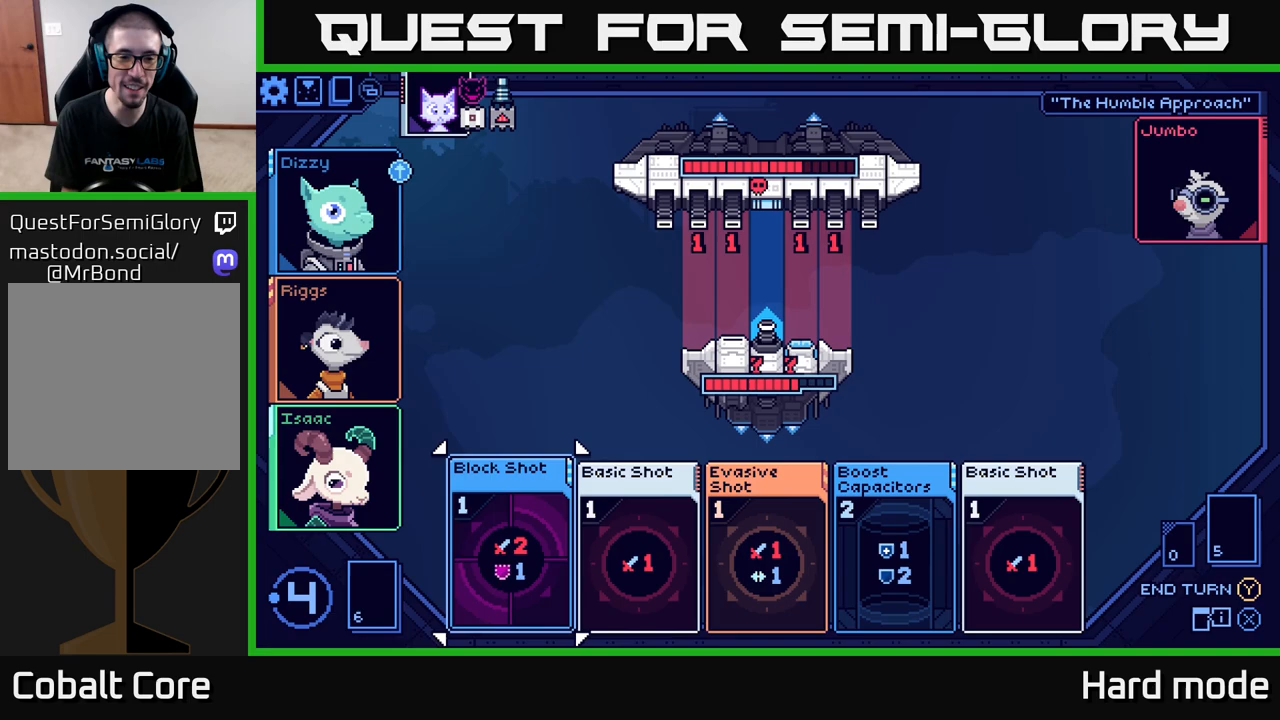
{"buttons": [], "left_stick": "center", "right_stick": "center", "events": [[133, "A", "down"], [217, "A", "up"]]}
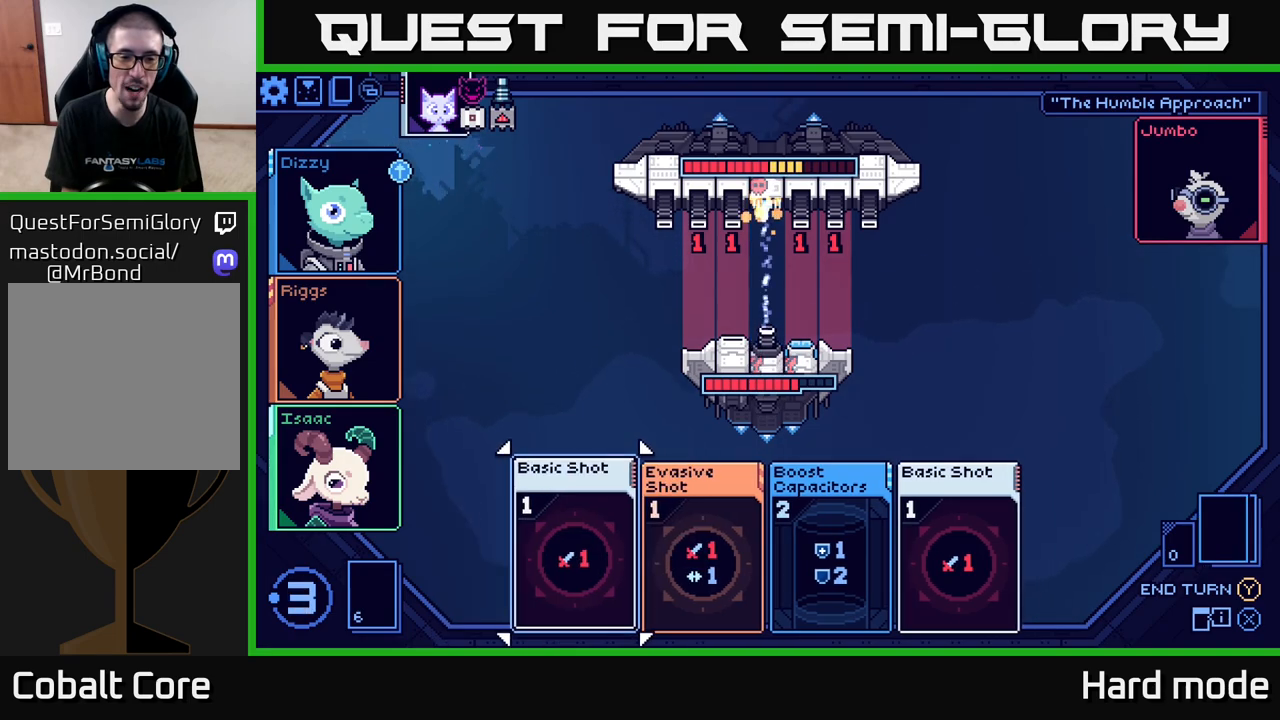
{"buttons": [], "left_stick": "center", "right_stick": "center", "events": [[400, "A", "down"], [450, "A", "up"]]}
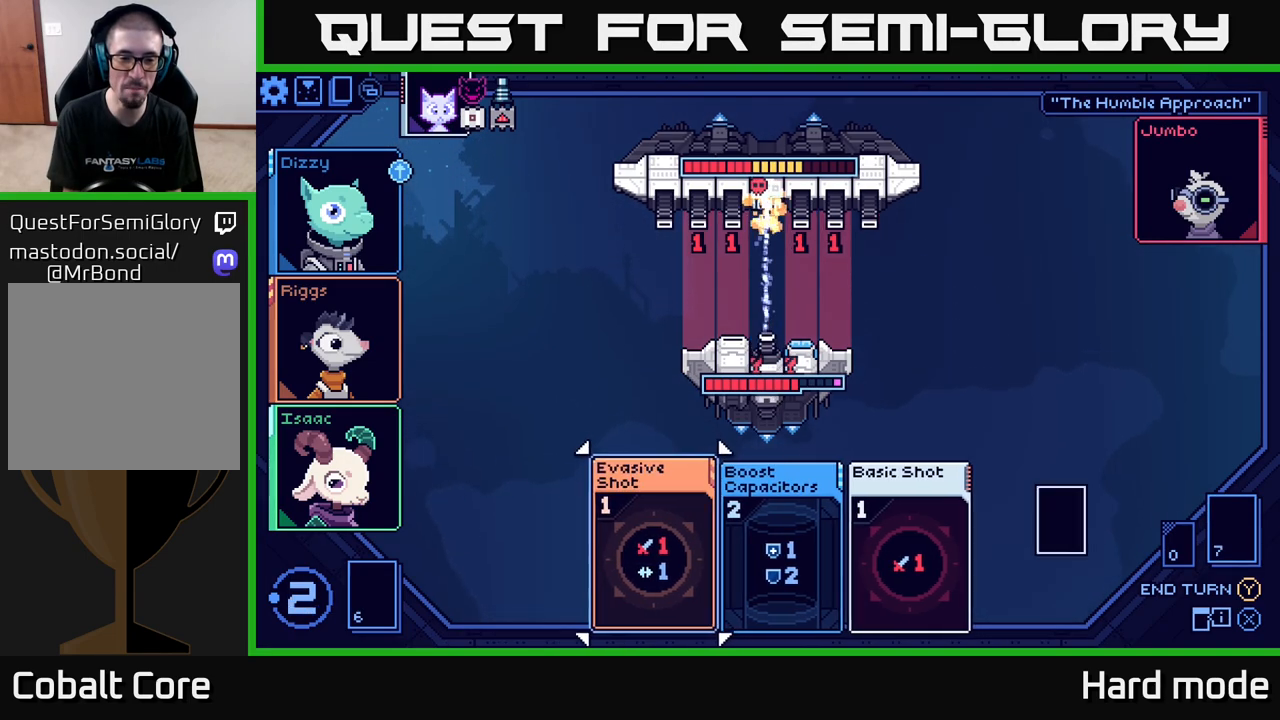
{"buttons": [], "left_stick": "center", "right_stick": "center", "events": []}
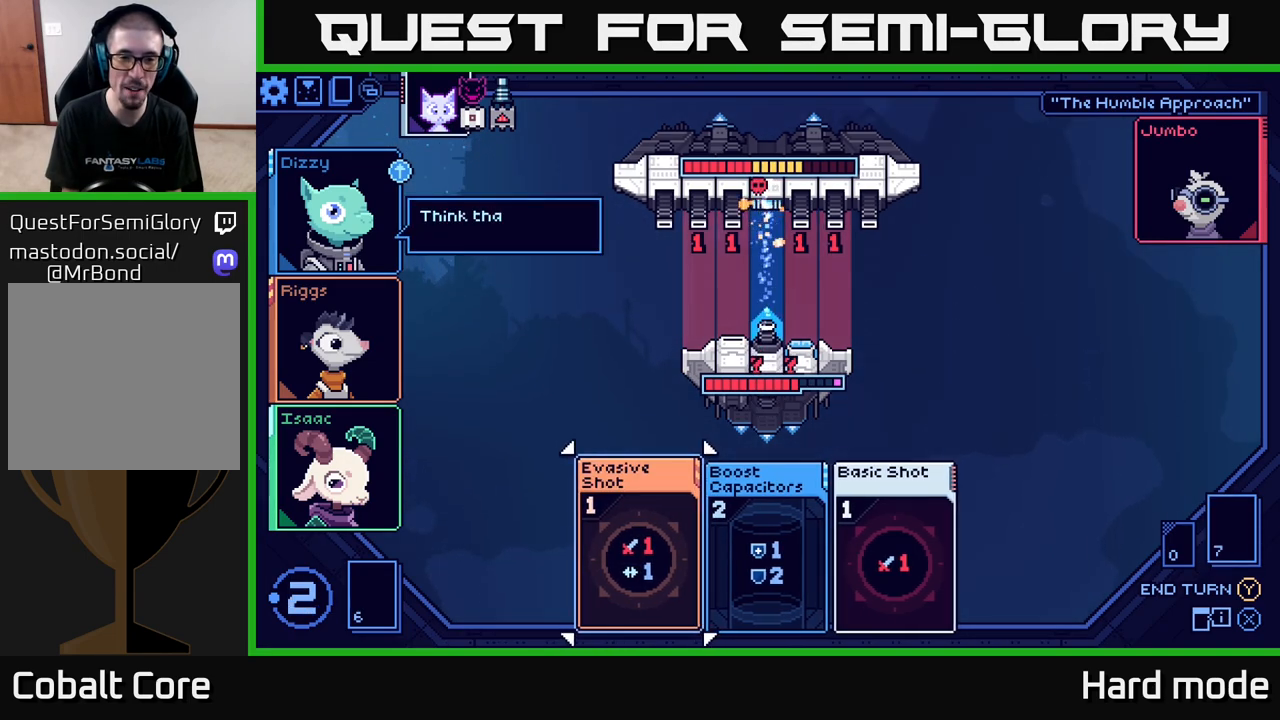
{"buttons": [], "left_stick": "center", "right_stick": "center", "events": [[217, "A", "down"], [283, "A", "up"]]}
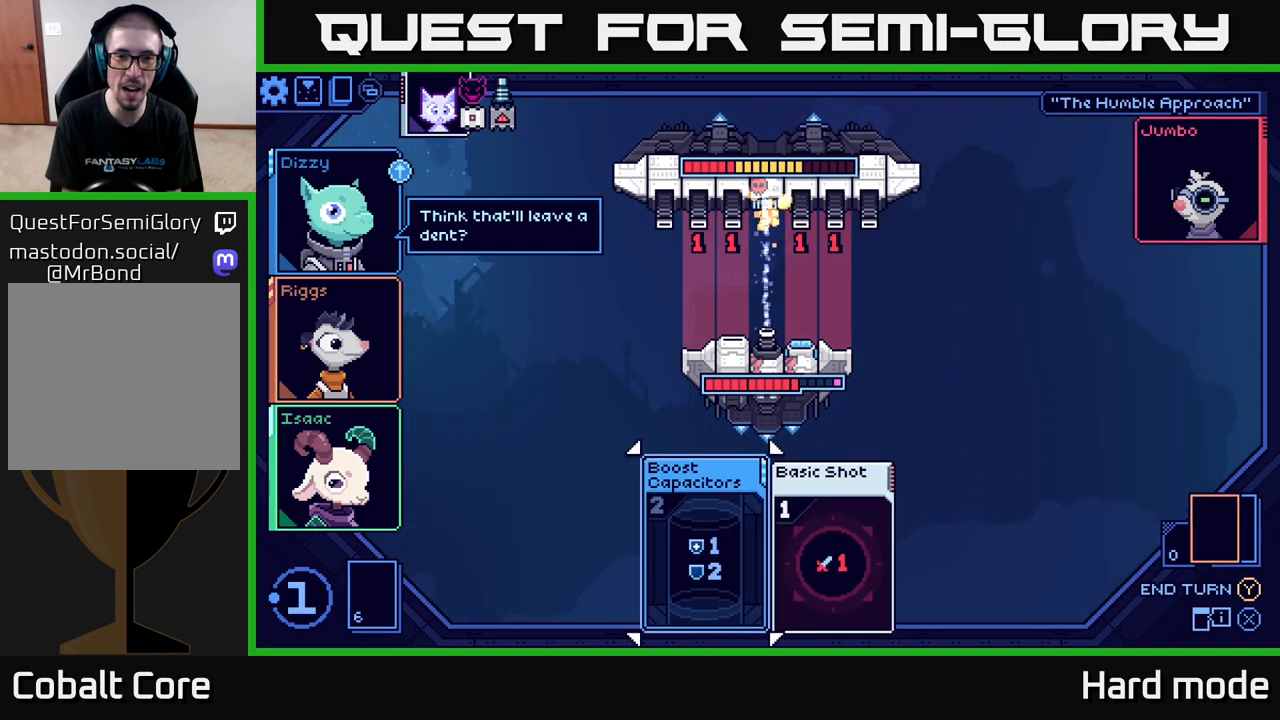
{"buttons": [], "left_stick": "right", "right_stick": "center", "events": [[417, "left_stick", "right"]]}
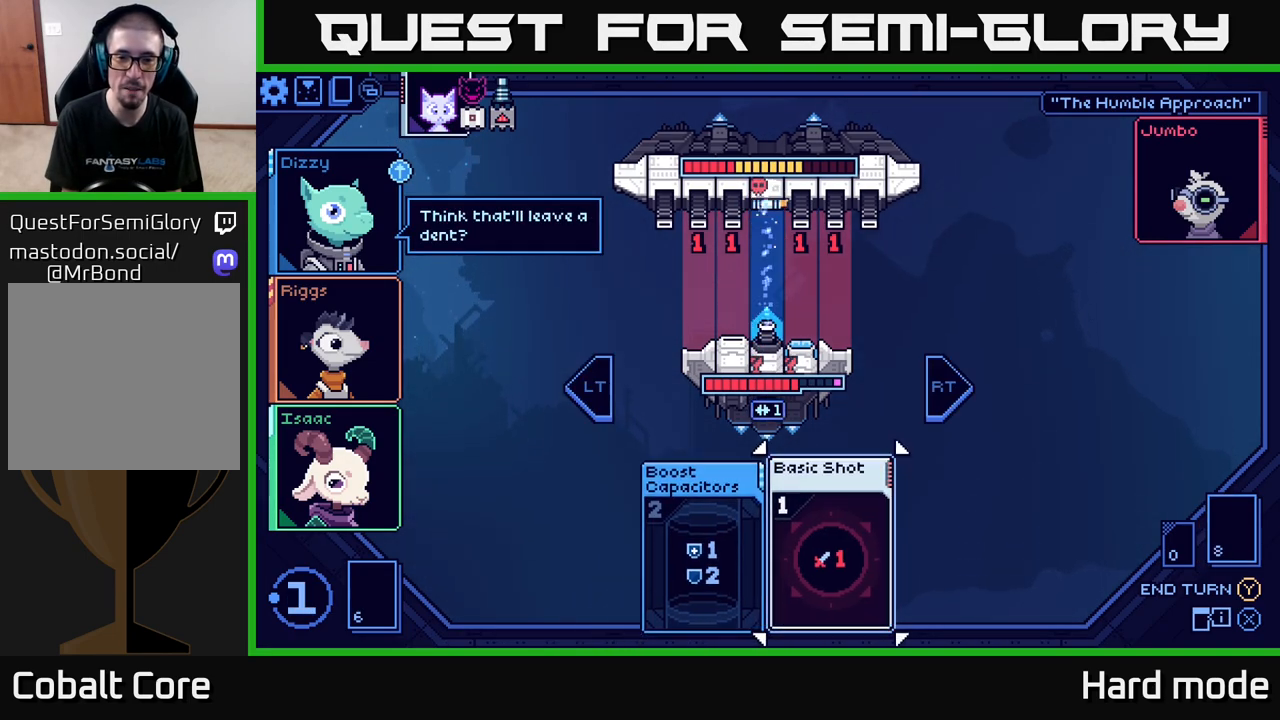
{"buttons": [], "left_stick": "center", "right_stick": "center", "events": [[100, "left_stick", "center"], [133, "A", "down"], [217, "A", "up"]]}
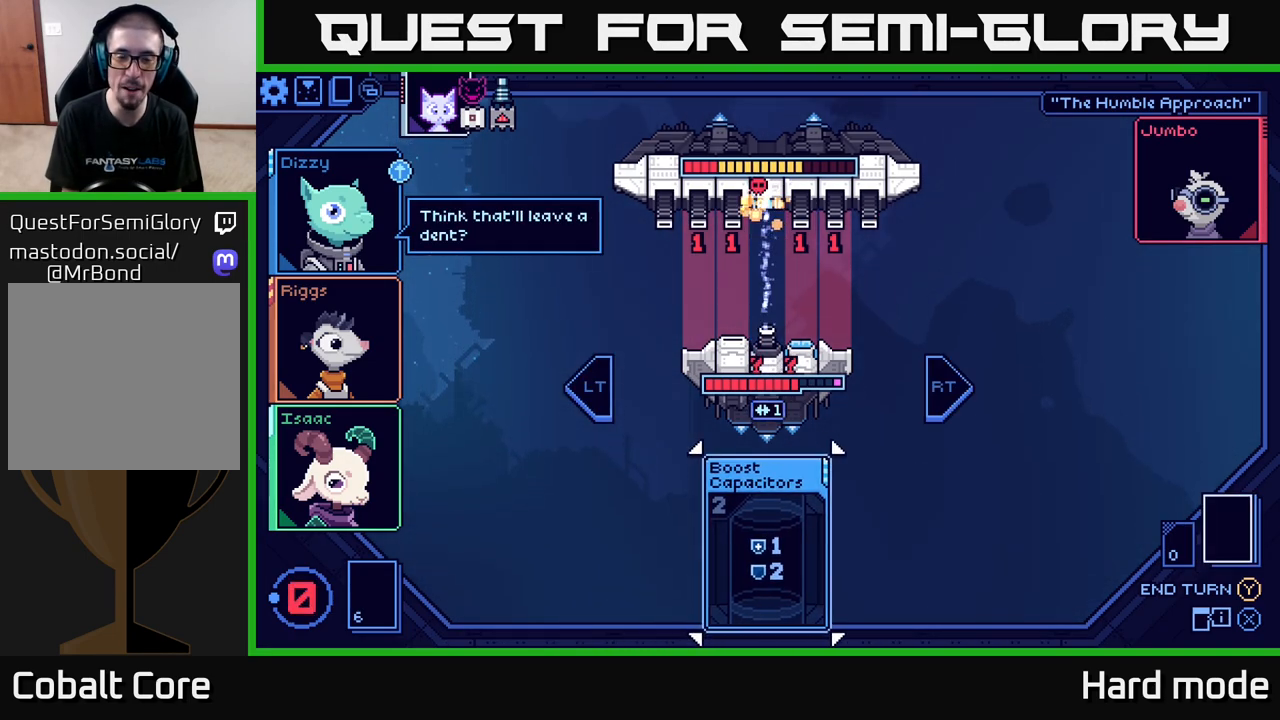
{"buttons": [], "left_stick": "center", "right_stick": "center", "events": []}
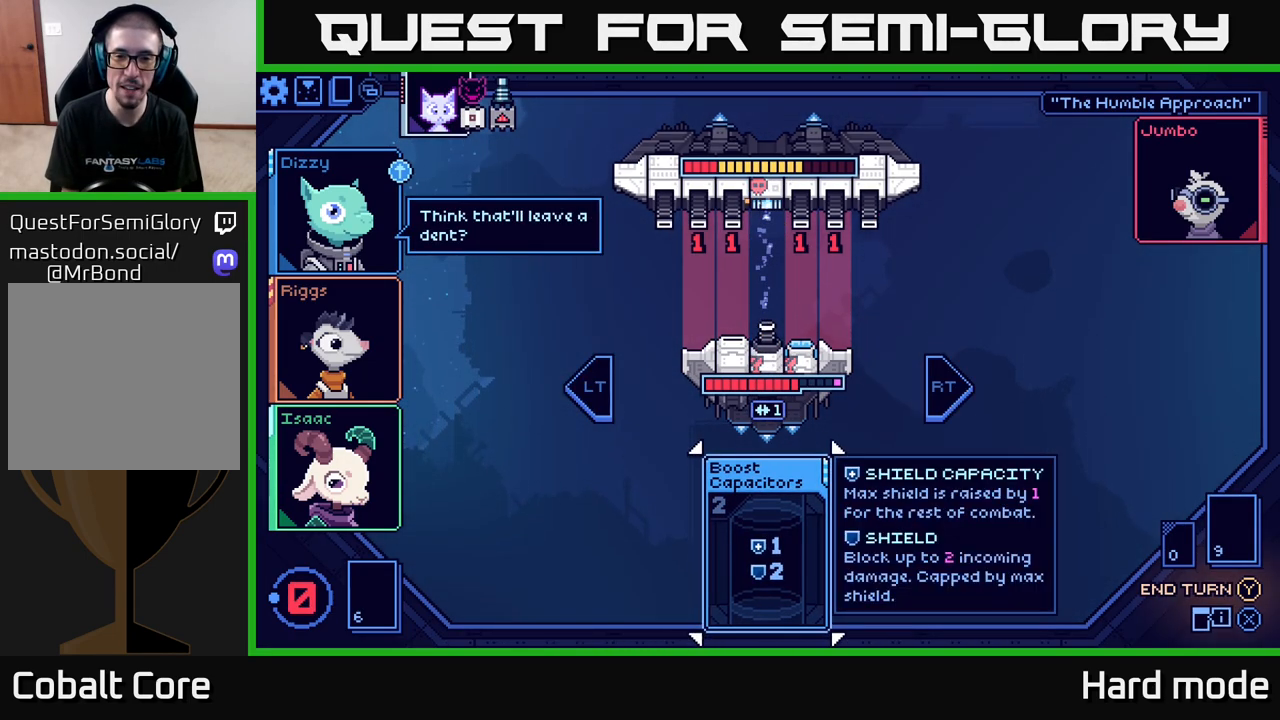
{"buttons": [], "left_stick": "center", "right_stick": "center", "events": []}
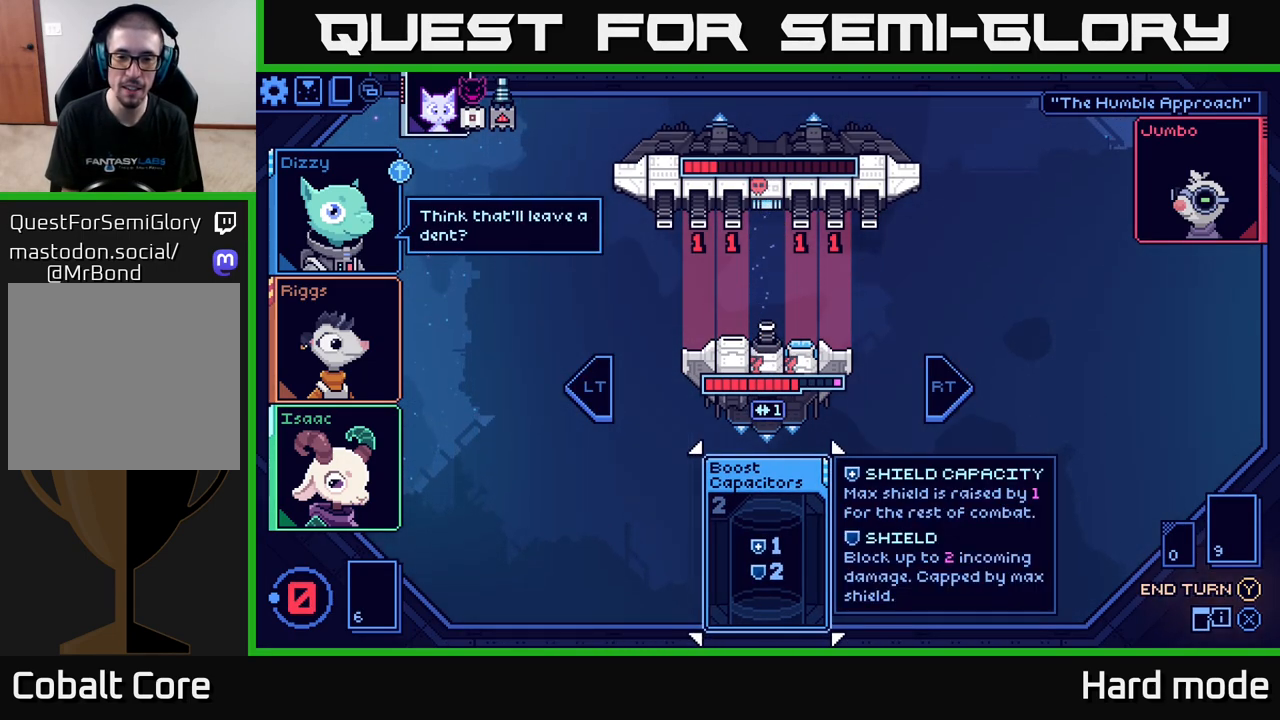
{"buttons": [], "left_stick": "center", "right_stick": "center", "events": []}
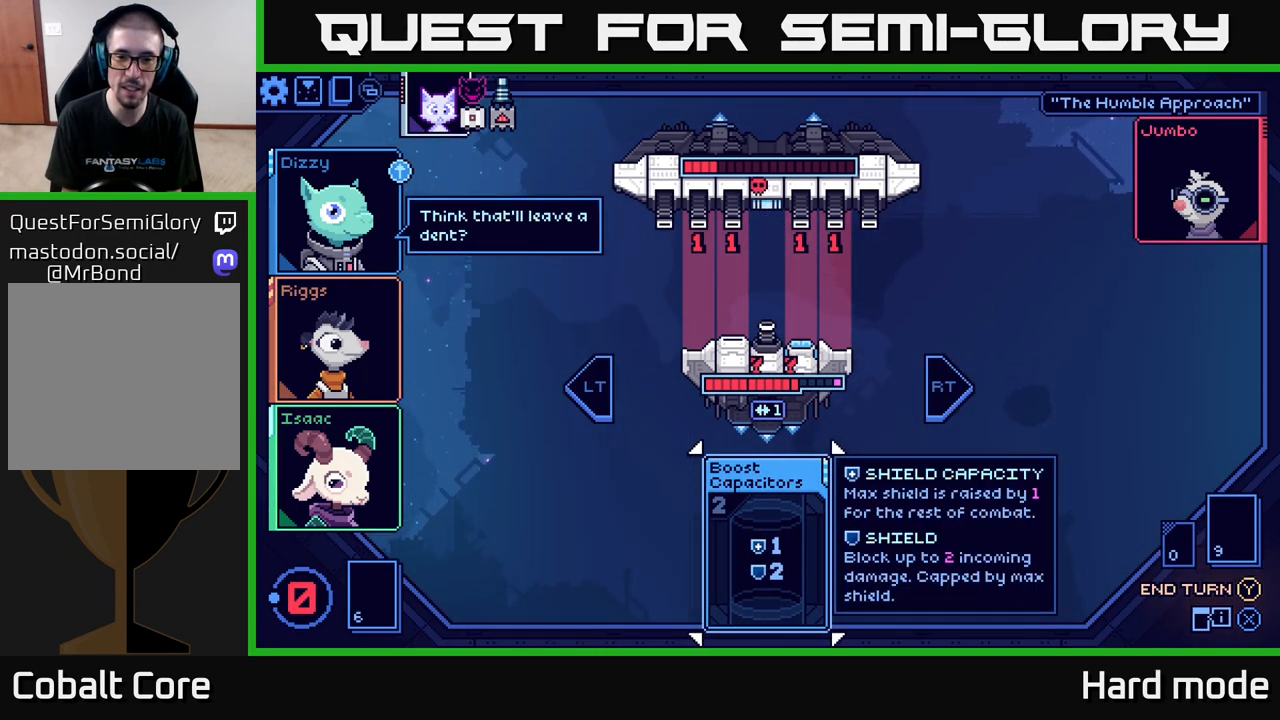
{"buttons": [], "left_stick": "center", "right_stick": "center", "events": []}
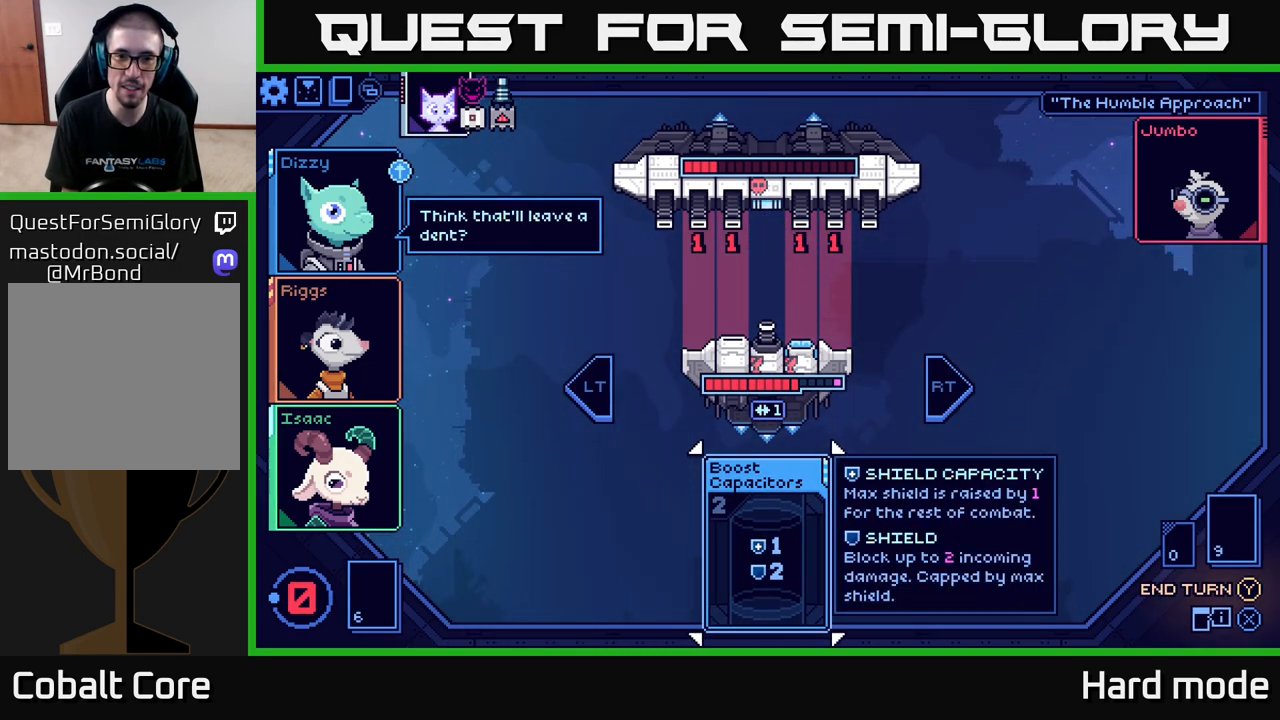
{"buttons": [], "left_stick": "center", "right_stick": "center", "events": []}
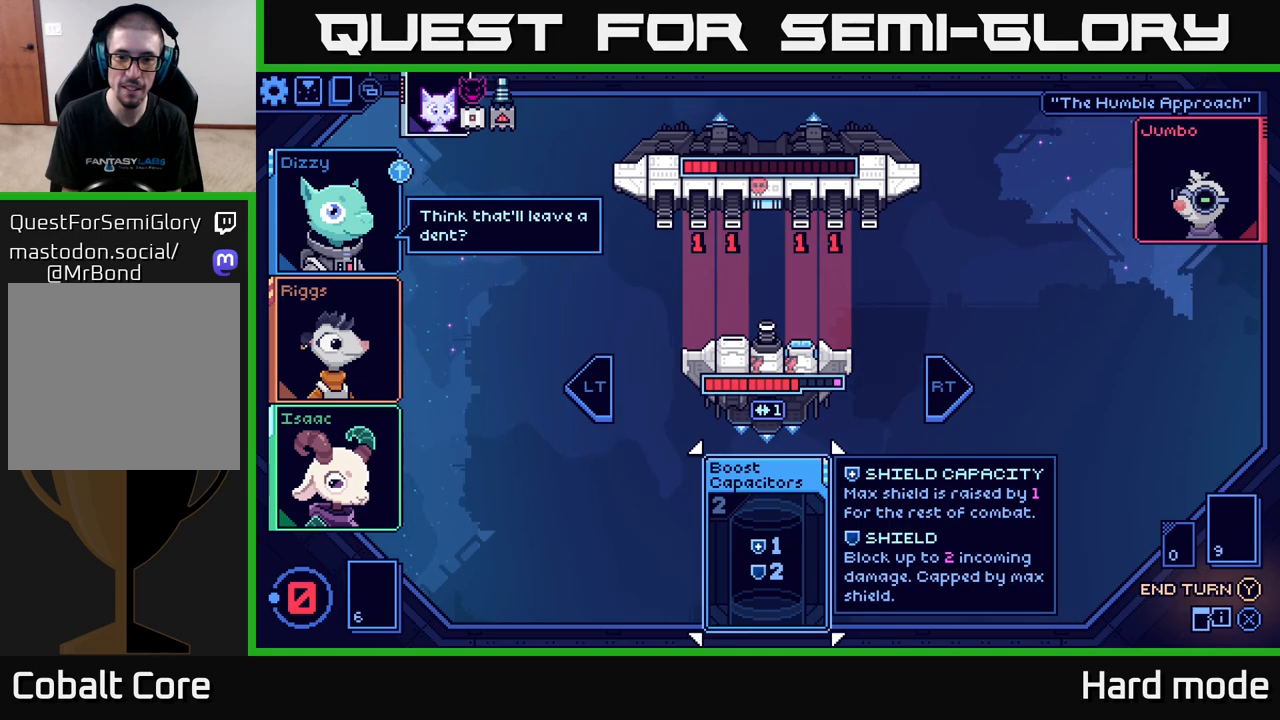
{"buttons": [], "left_stick": "center", "right_stick": "center", "events": [[150, "left_stick", "right"], [333, "left_stick", "center"]]}
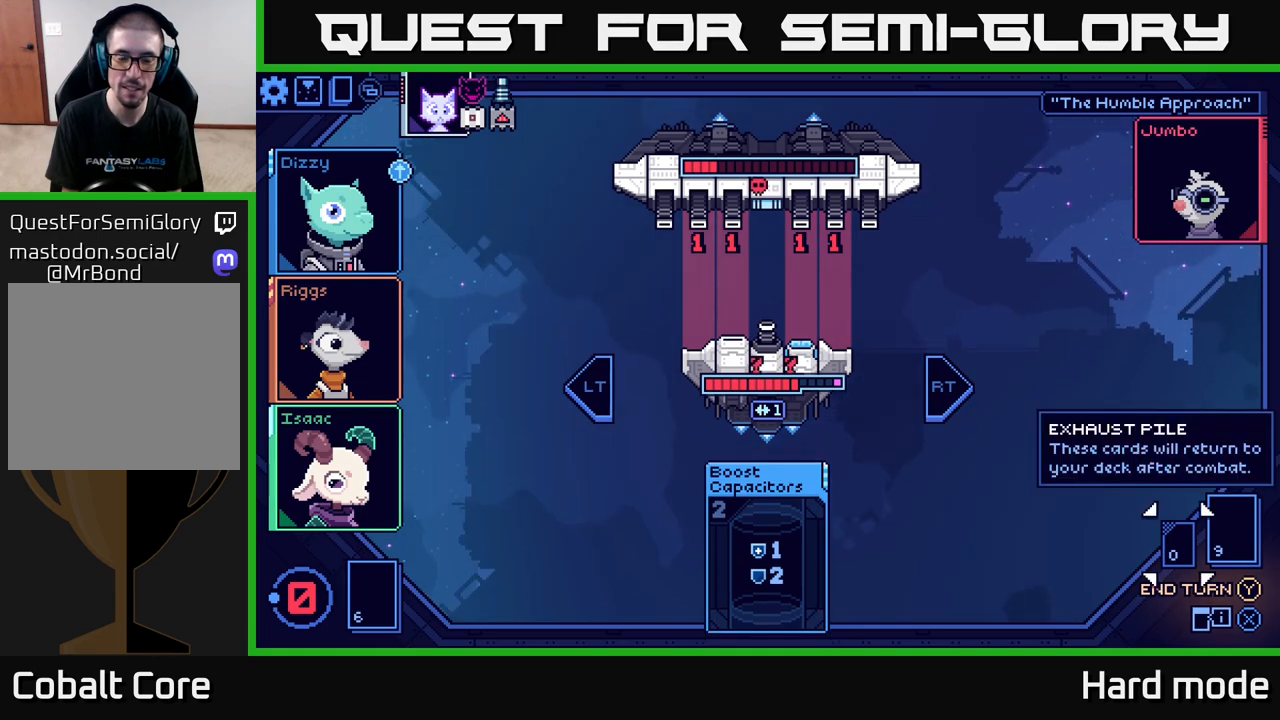
{"buttons": [], "left_stick": "center", "right_stick": "center", "events": []}
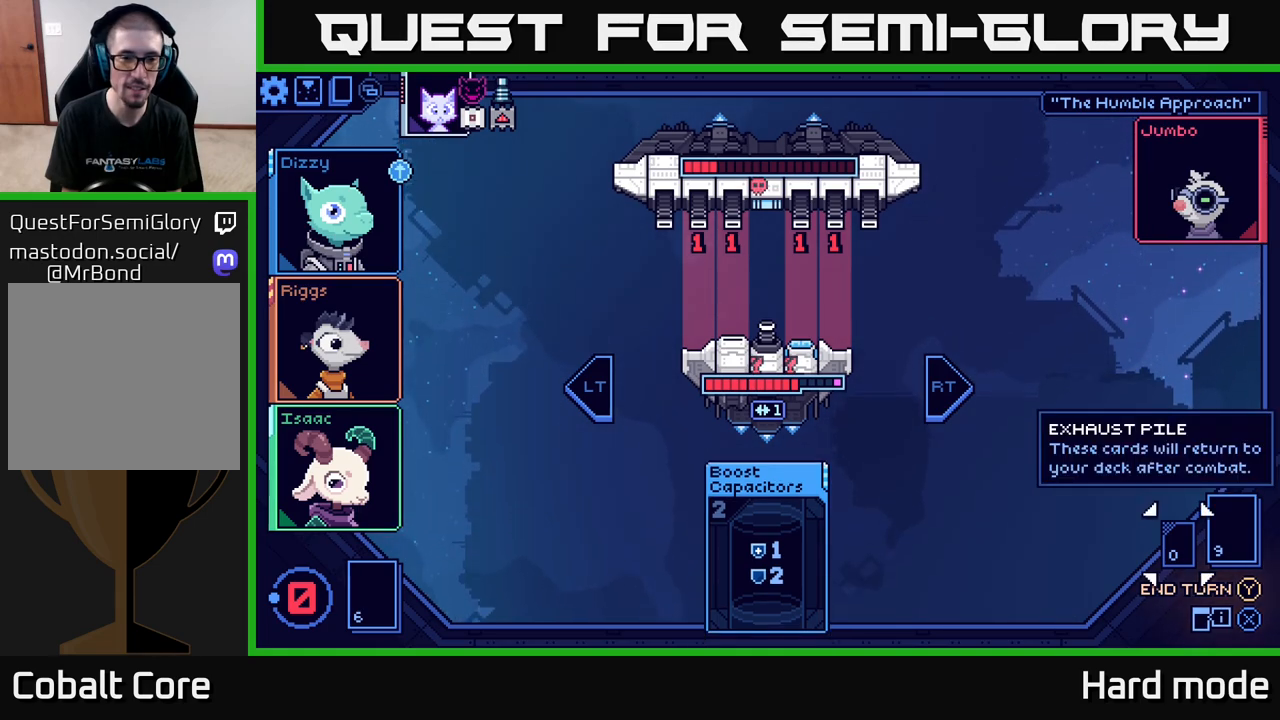
{"buttons": [], "left_stick": "center", "right_stick": "center", "events": []}
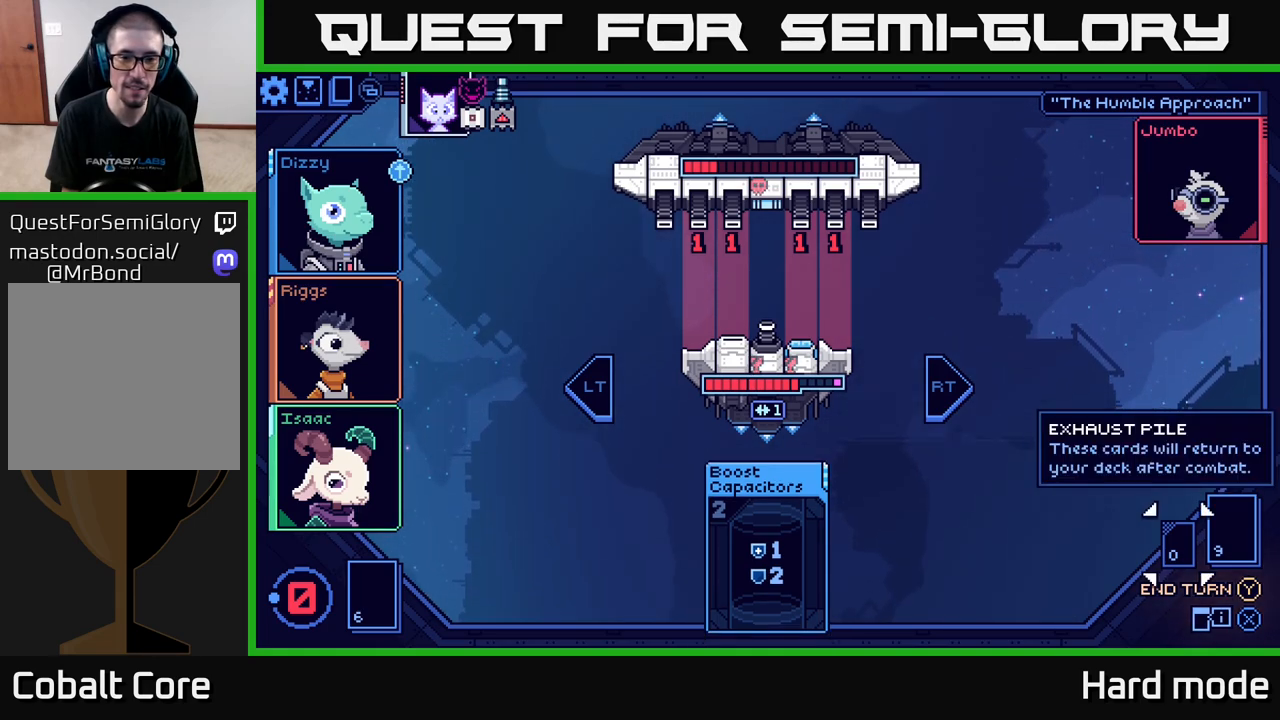
{"buttons": [], "left_stick": "center", "right_stick": "center", "events": [[200, "left_stick", "left"], [383, "left_stick", "center"]]}